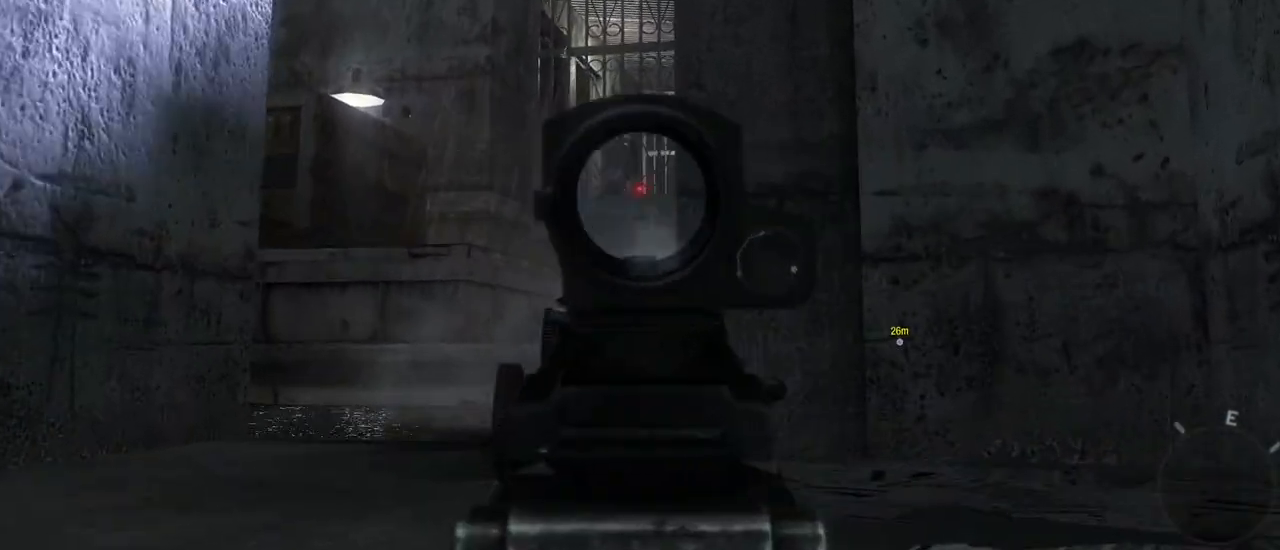
Gameplay with keyboard and mouse; each line is a JSON object with the keys and mouse buttons held at the frame after it. "events" lists presses ("down") and releases ("up") of "1", "2", "3", "4", "5", "a", "alt", "c", "caps_lock", "ctrl", "d", "e", "f", "g", "q", "r", "s", "shift", "space", "t", "tab", "v", "w", "x", "z", "mouse_left", "mouse_wheel" and "mouse_right" between this image and that frame as [ms after this image, input, new state], when the widget could be followed in between. "mouse_left", "mouse_wheel", "mouse_right" = the "left", "wheel", "right" buttons of the "mouse" list. No other keys are recorded. "wheel" means that the mouse wheel is clicked or scrolled. Not read: mouse_move.
{"keys": [], "mouse": [], "events": [[183, "mouse_left", "down"], [467, "mouse_left", "up"]]}
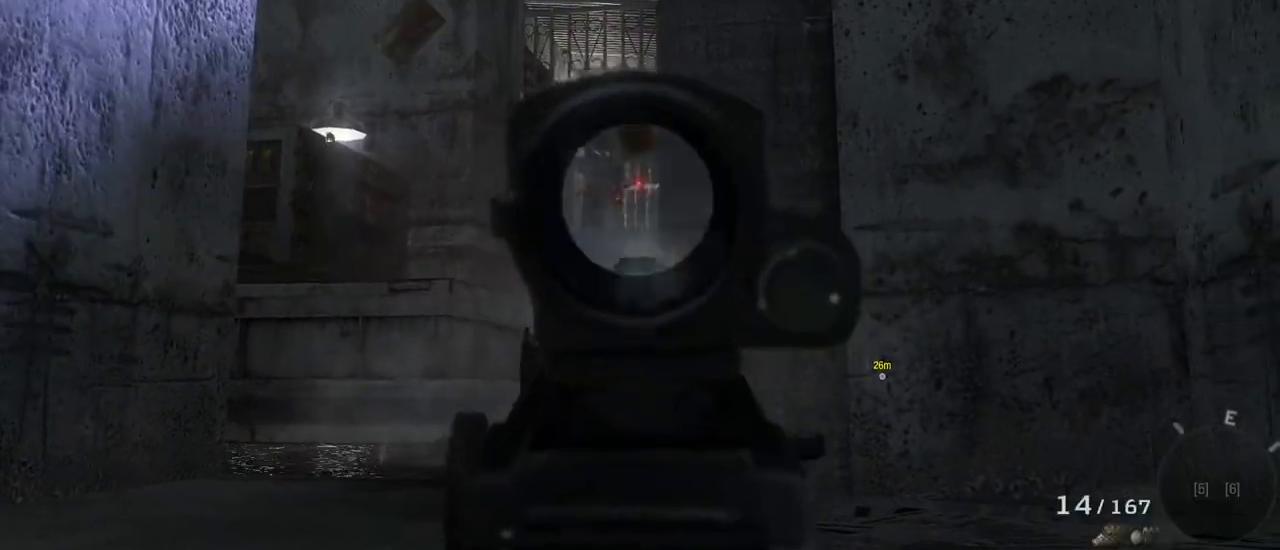
{"keys": [], "mouse": [], "events": []}
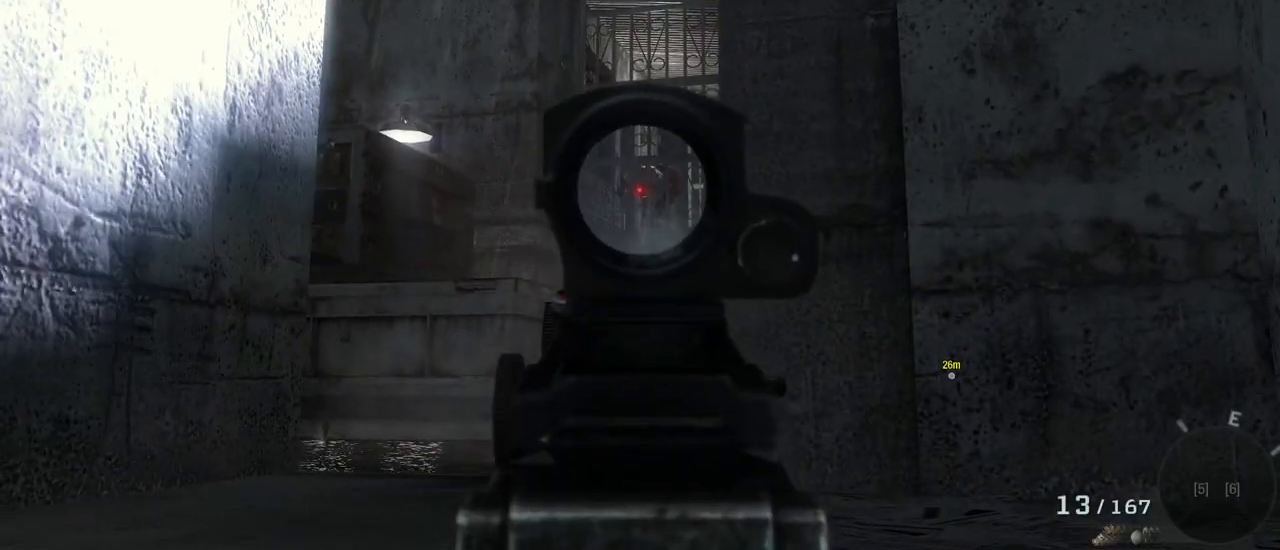
{"keys": [], "mouse": [], "events": [[267, "mouse_left", "down"], [450, "mouse_left", "up"]]}
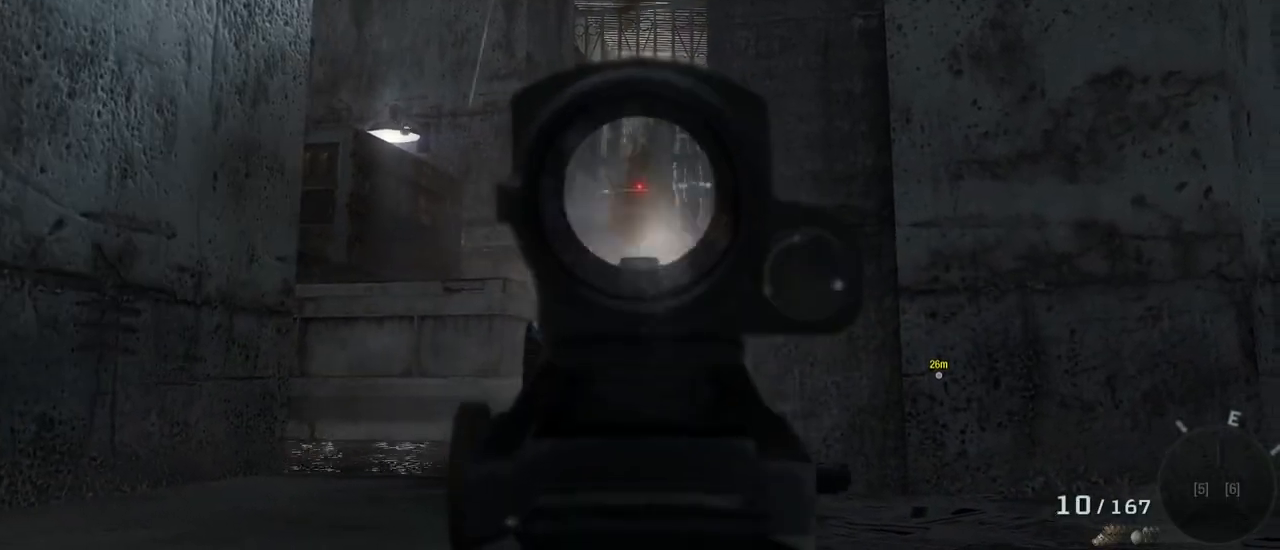
{"keys": ["a"], "mouse": [], "events": [[467, "a", "down"]]}
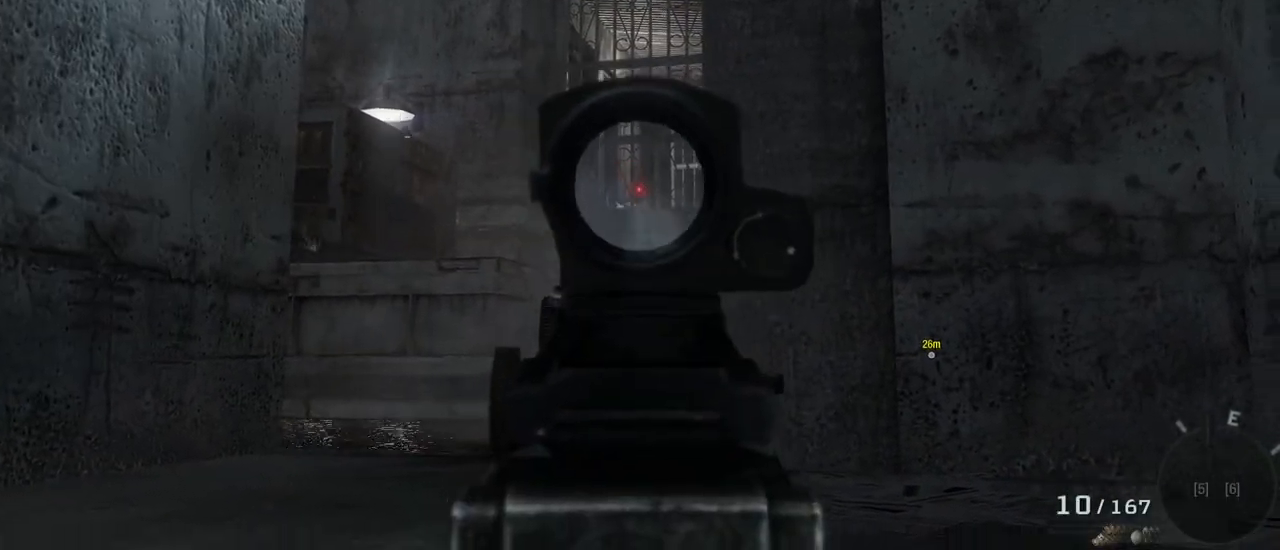
{"keys": ["a"], "mouse": [], "events": []}
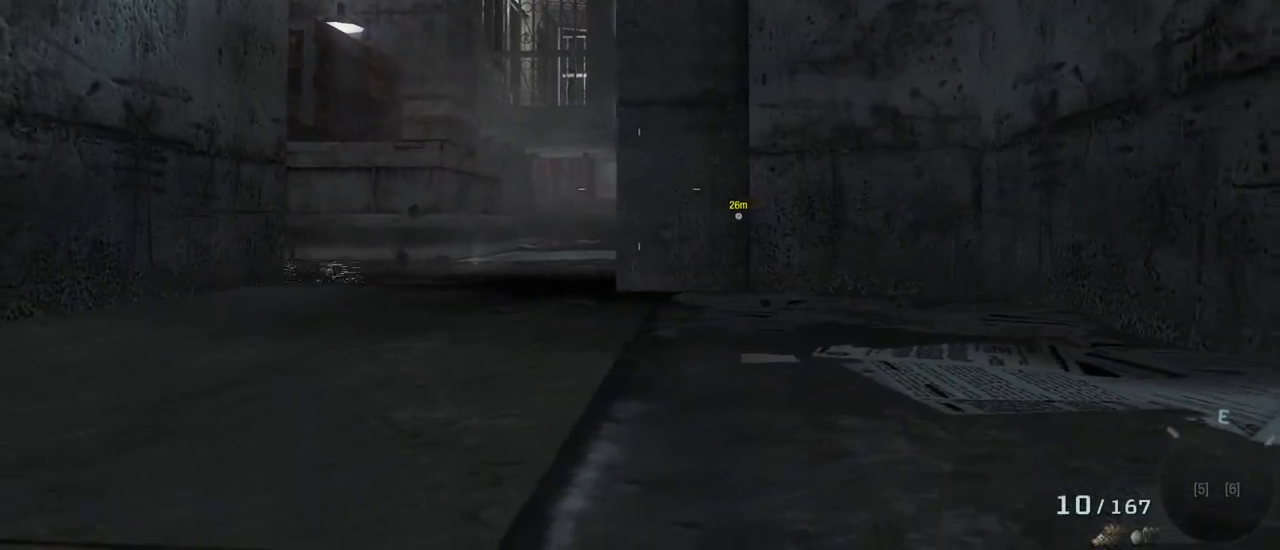
{"keys": ["a"], "mouse": [], "events": []}
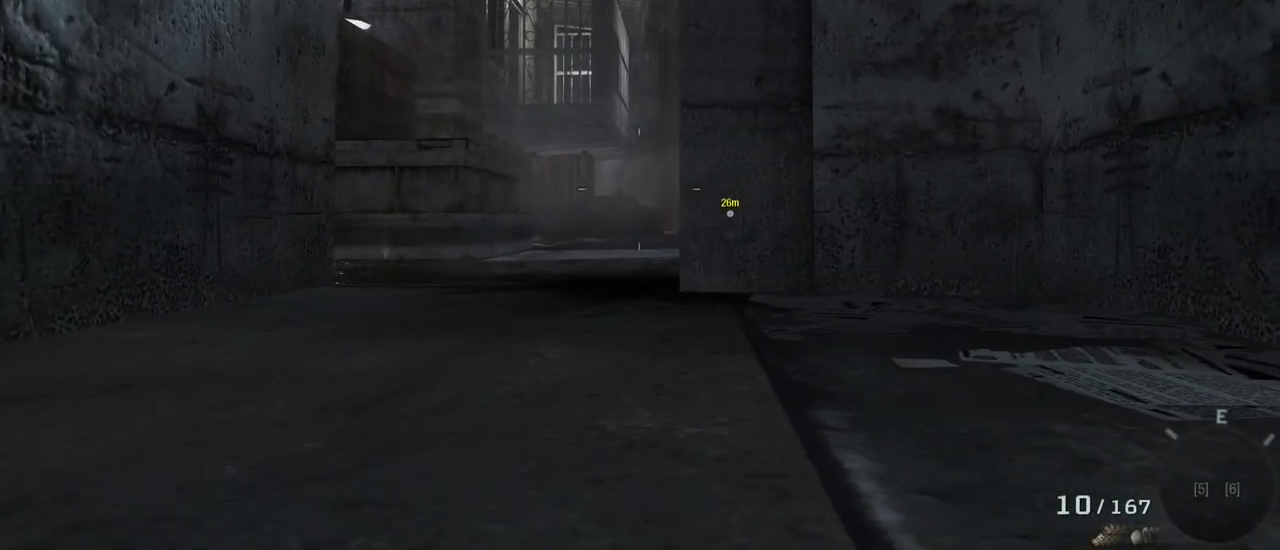
{"keys": [], "mouse": ["right"], "events": [[283, "a", "up"], [367, "mouse_right", "down"]]}
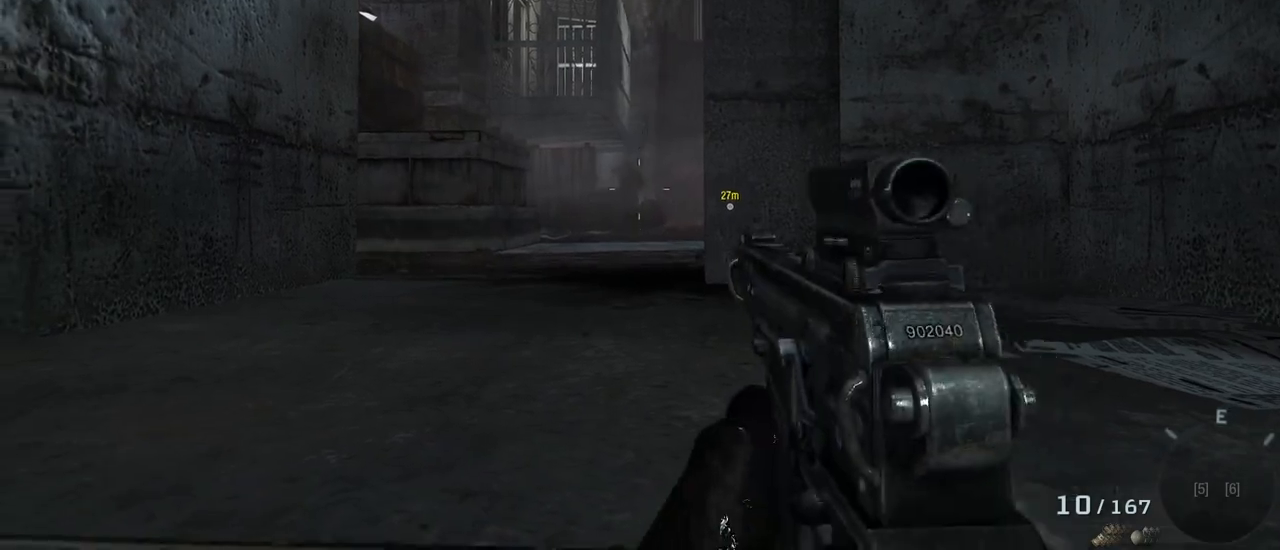
{"keys": [], "mouse": ["left"], "events": [[150, "mouse_right", "up"], [433, "mouse_left", "down"]]}
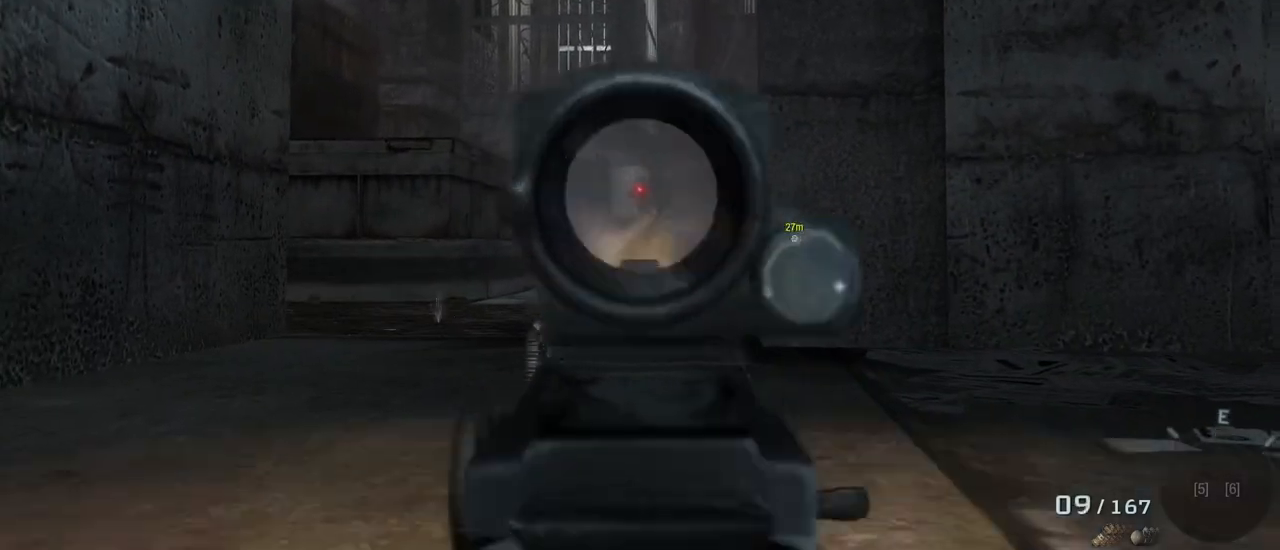
{"keys": [], "mouse": [], "events": [[83, "mouse_left", "up"]]}
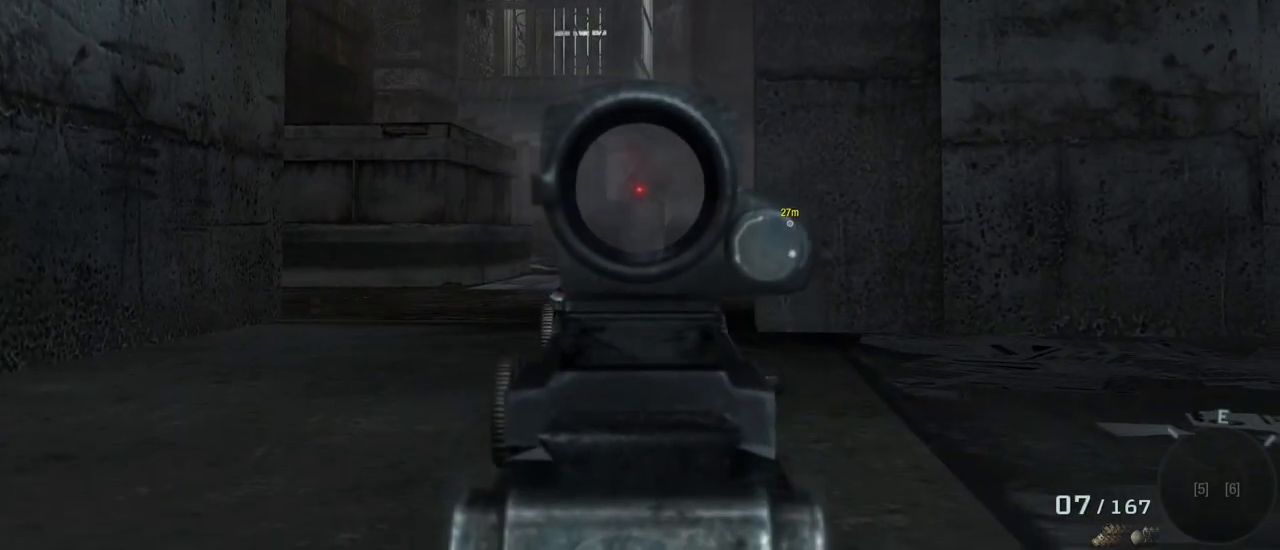
{"keys": [], "mouse": [], "events": [[50, "mouse_left", "down"], [183, "mouse_left", "up"]]}
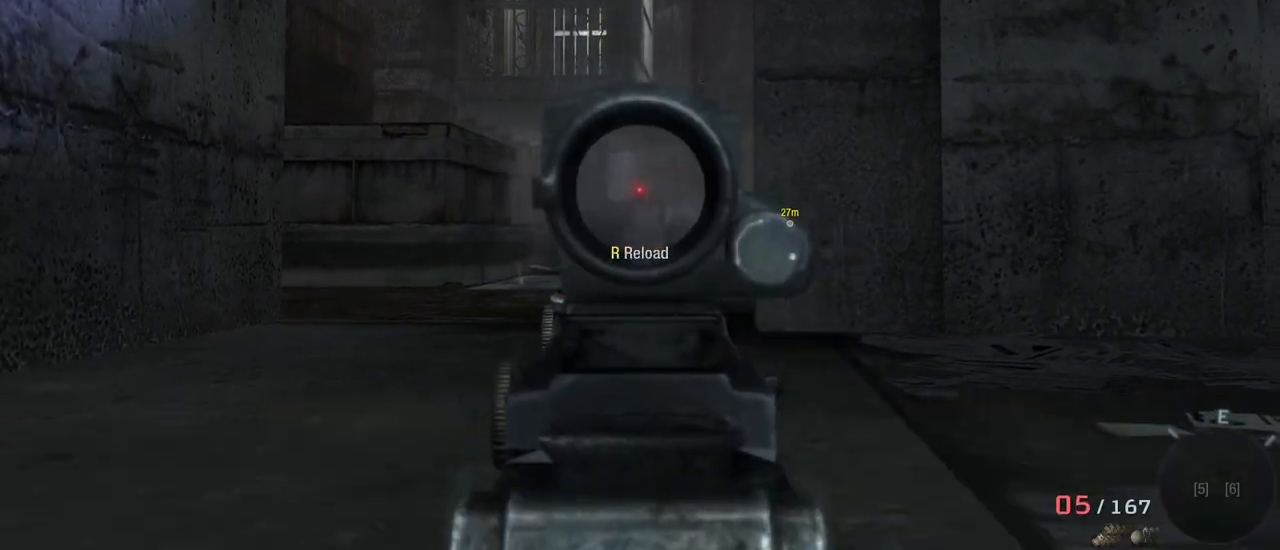
{"keys": ["a", "w"], "mouse": [], "events": [[150, "mouse_right", "down"], [200, "a", "down"], [250, "w", "down"], [383, "mouse_right", "up"]]}
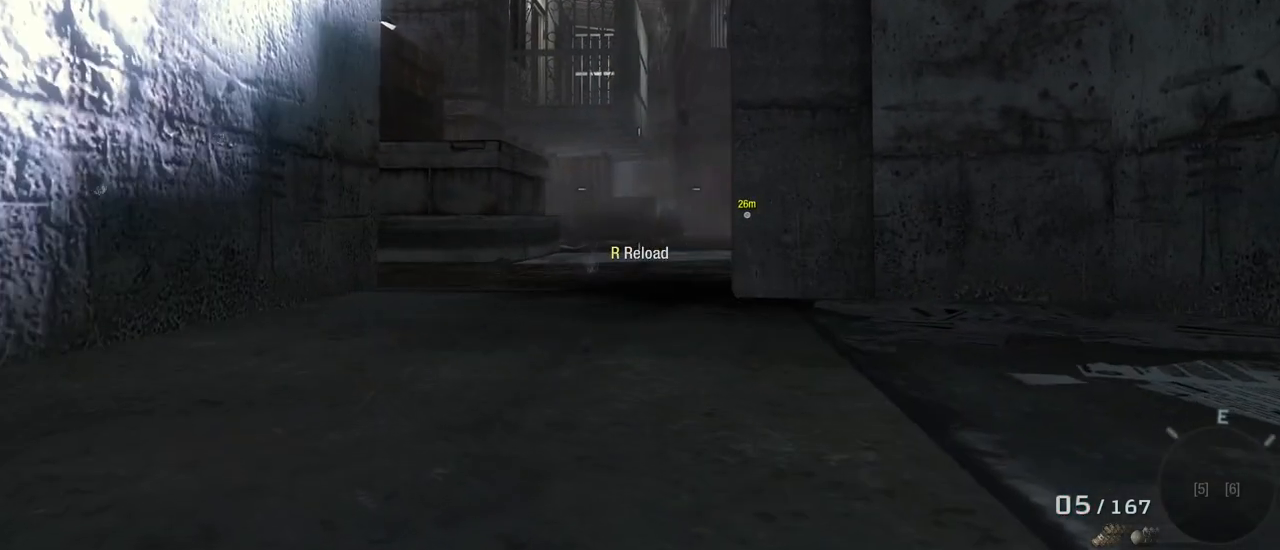
{"keys": ["a", "w"], "mouse": [], "events": []}
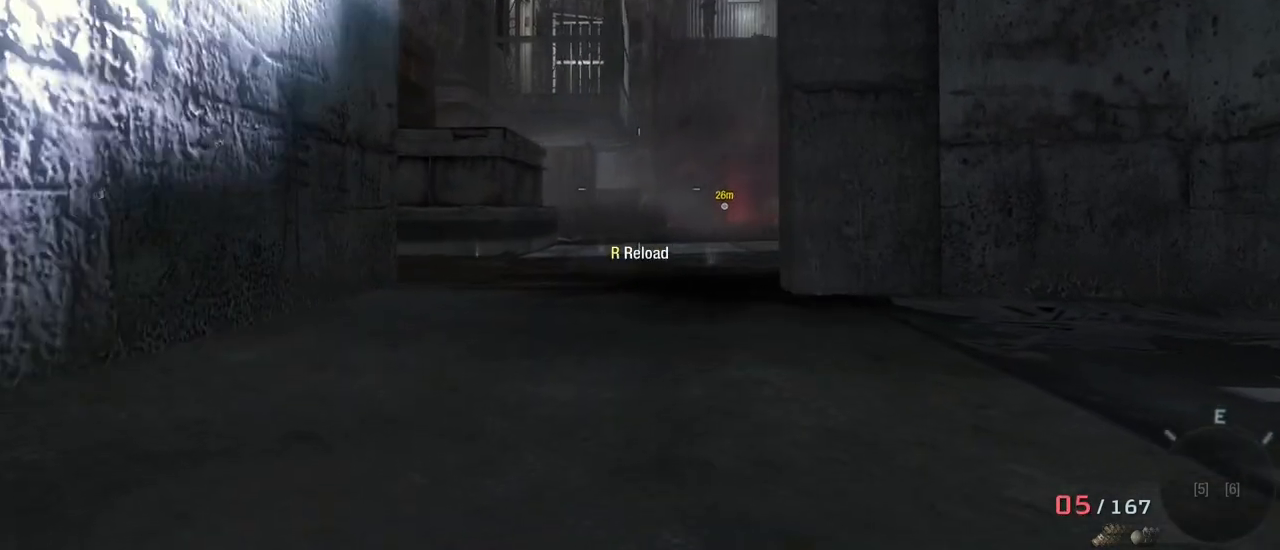
{"keys": [], "mouse": [], "events": [[50, "a", "up"], [83, "mouse_right", "down"], [133, "w", "up"], [283, "mouse_right", "up"]]}
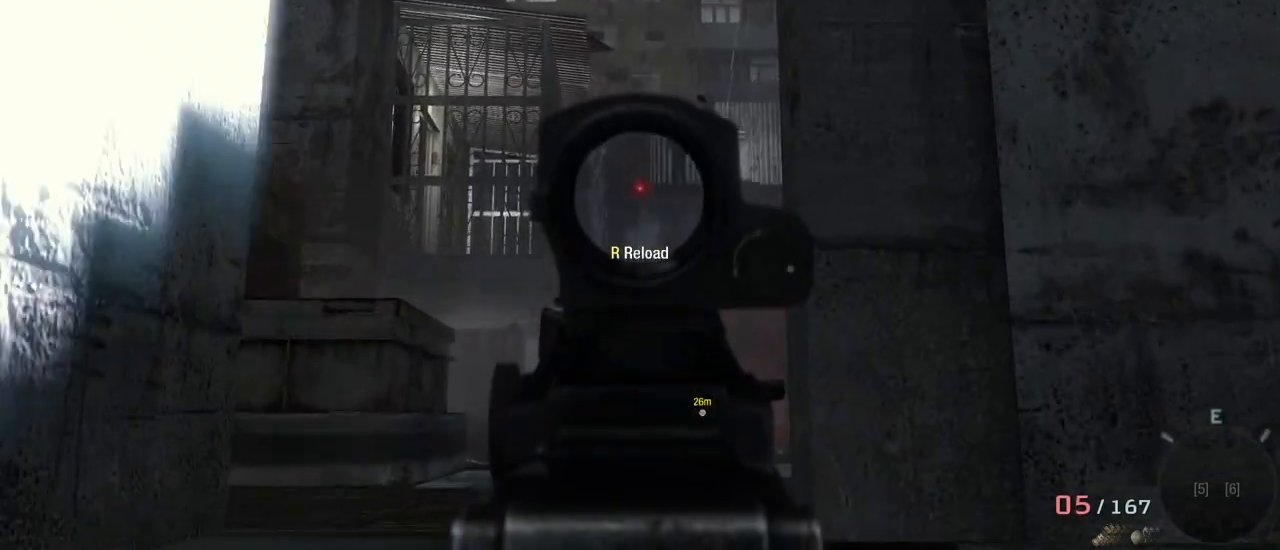
{"keys": [], "mouse": [], "events": []}
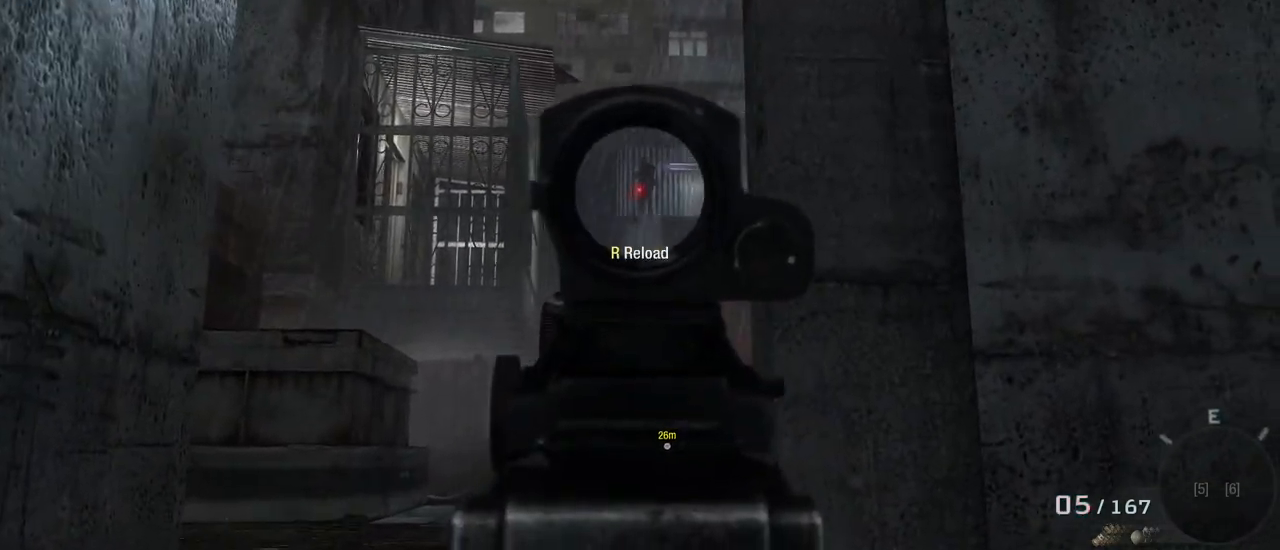
{"keys": [], "mouse": [], "events": [[267, "mouse_left", "down"], [450, "mouse_left", "up"]]}
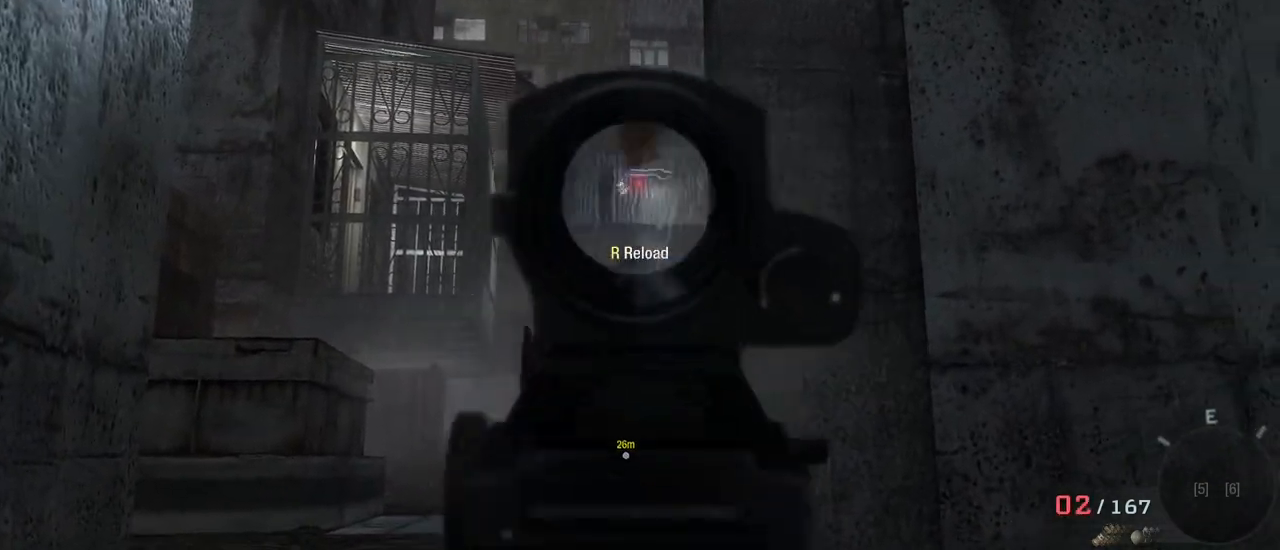
{"keys": [], "mouse": [], "events": []}
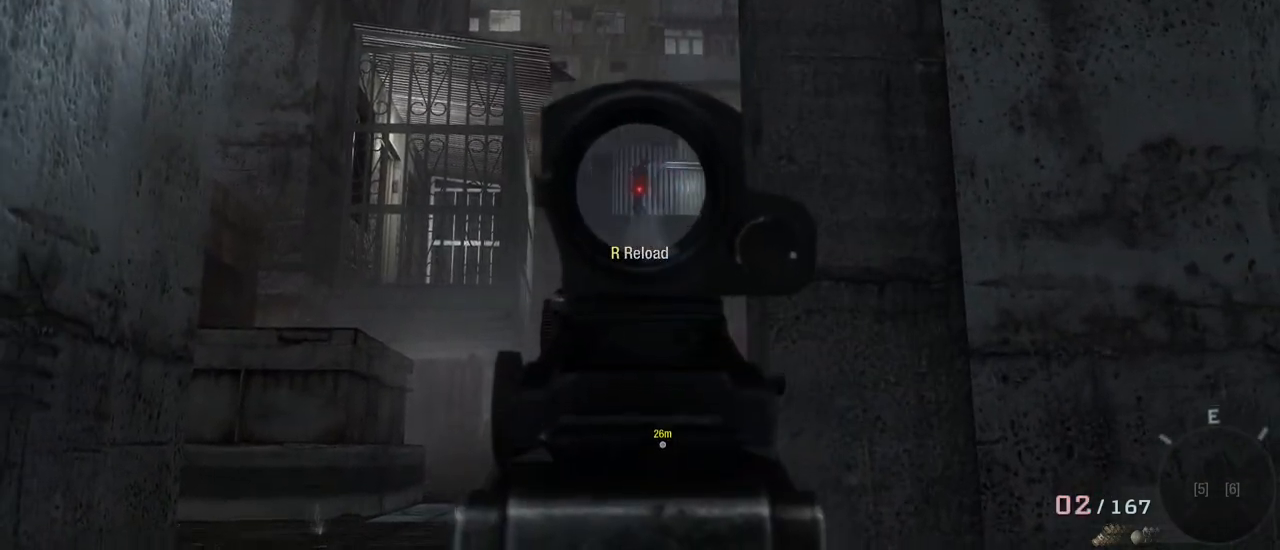
{"keys": [], "mouse": [], "events": []}
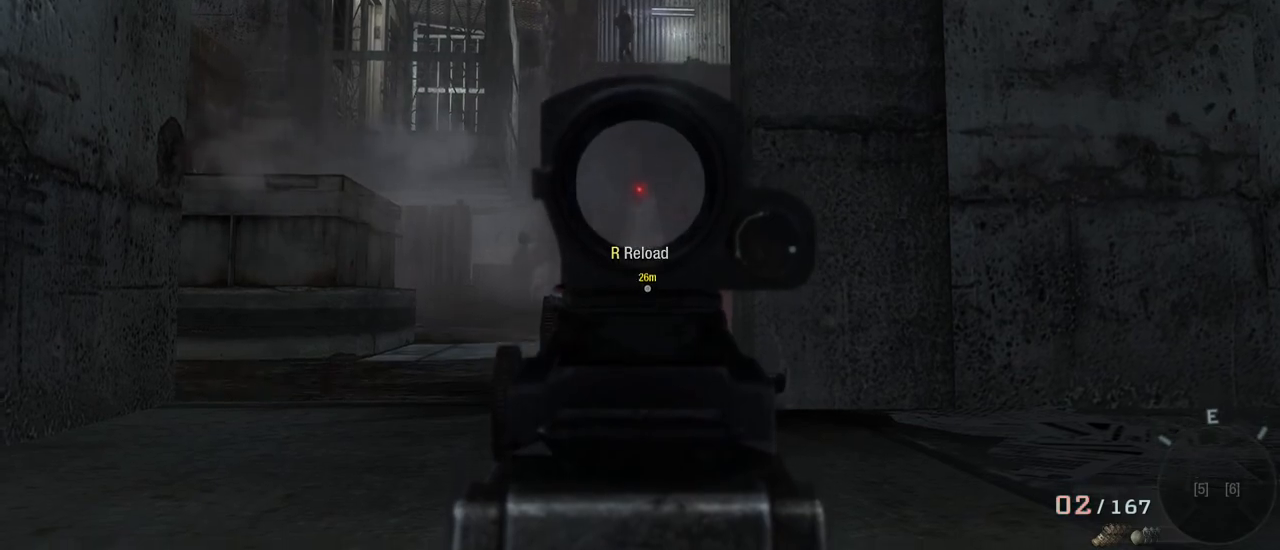
{"keys": [], "mouse": [], "events": []}
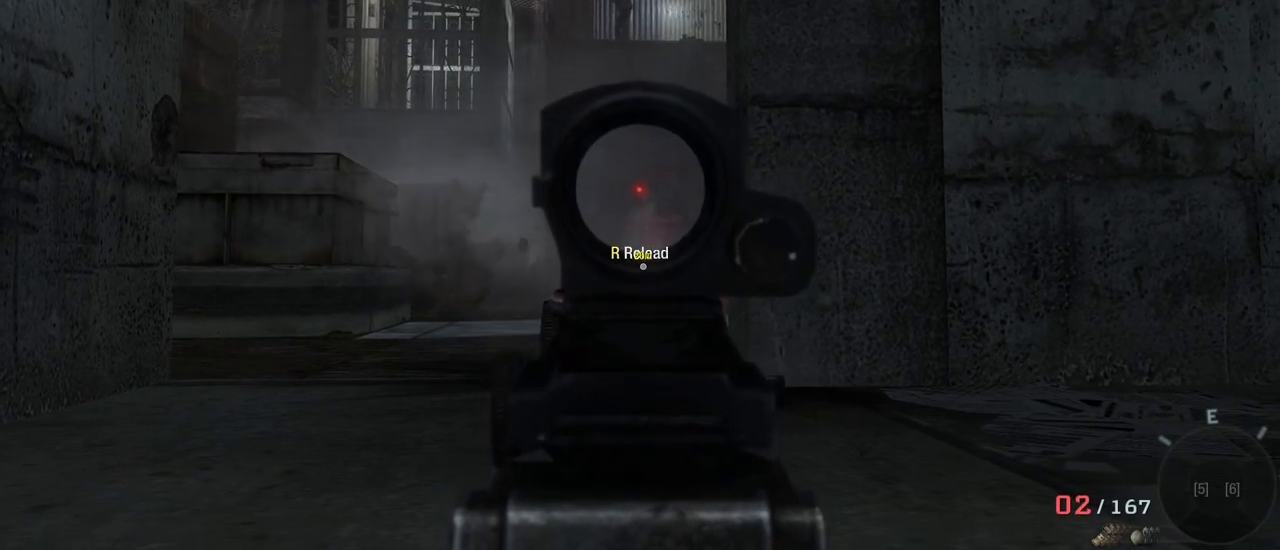
{"keys": [], "mouse": [], "events": []}
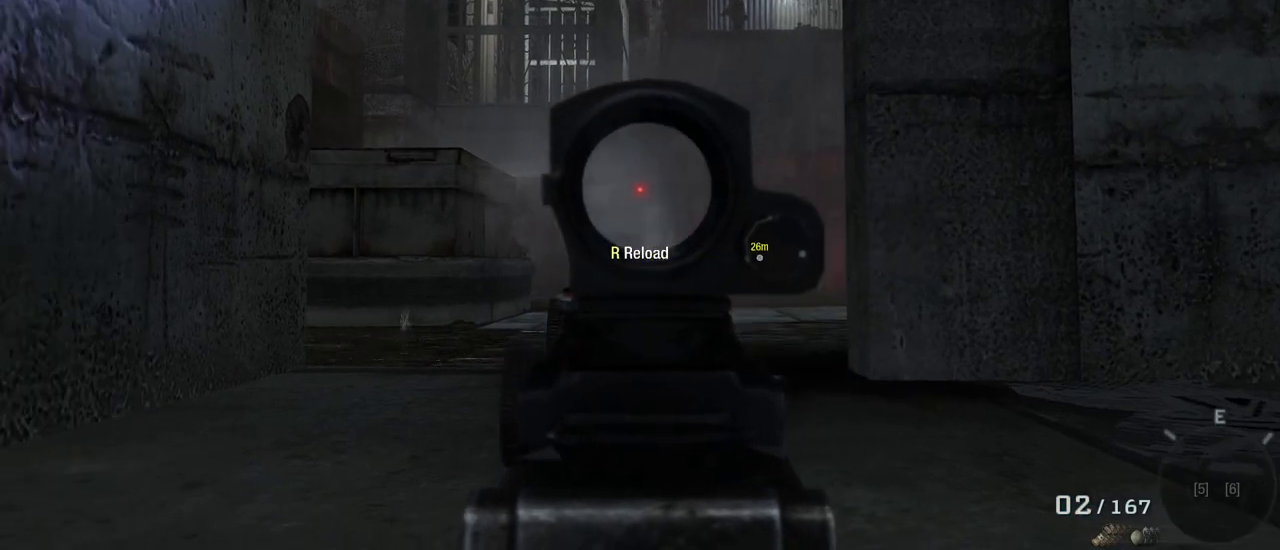
{"keys": [], "mouse": [], "events": []}
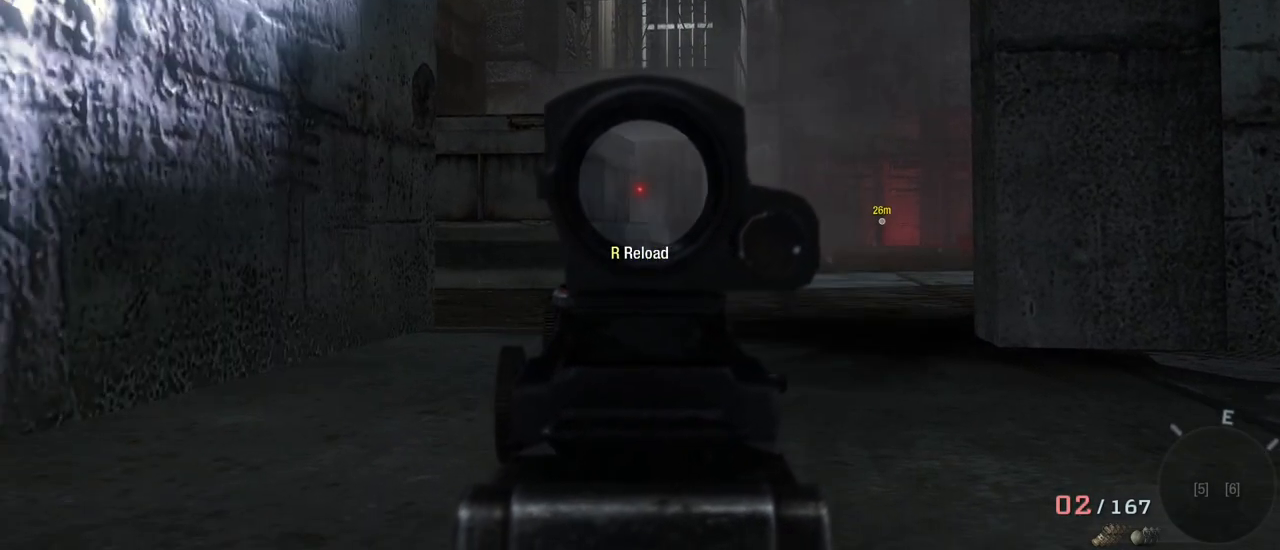
{"keys": [], "mouse": [], "events": []}
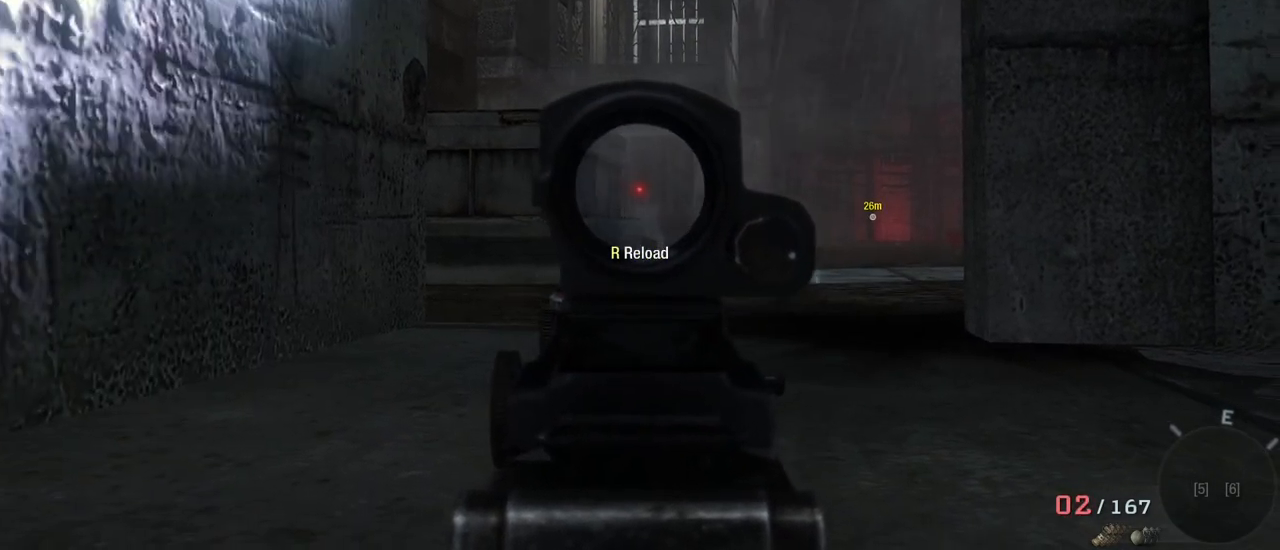
{"keys": [], "mouse": [], "events": []}
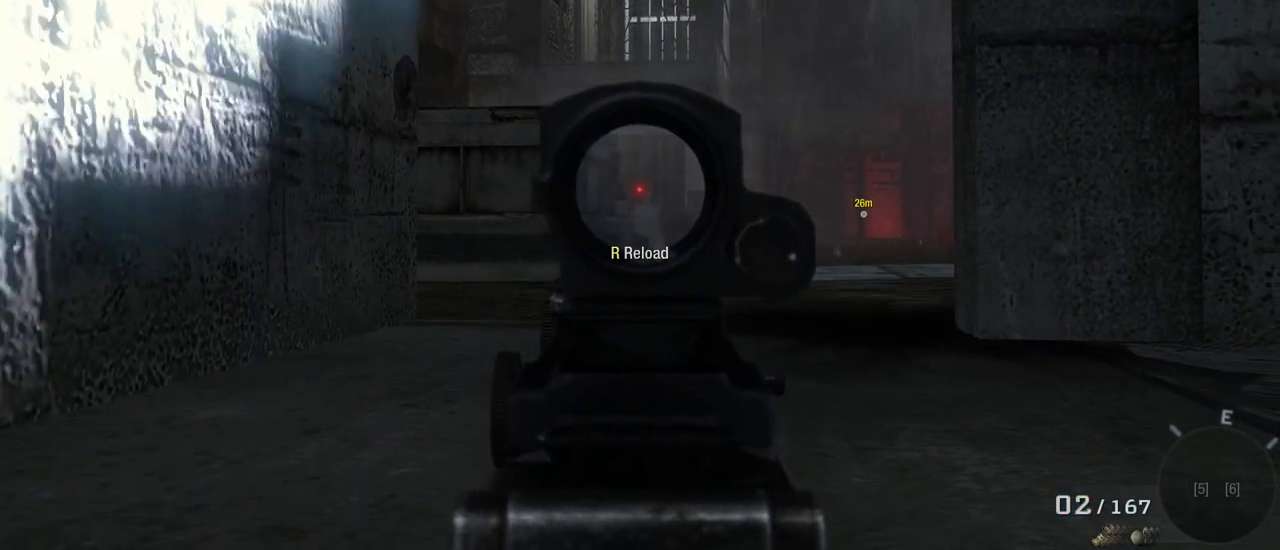
{"keys": [], "mouse": ["left"], "events": [[333, "mouse_left", "down"]]}
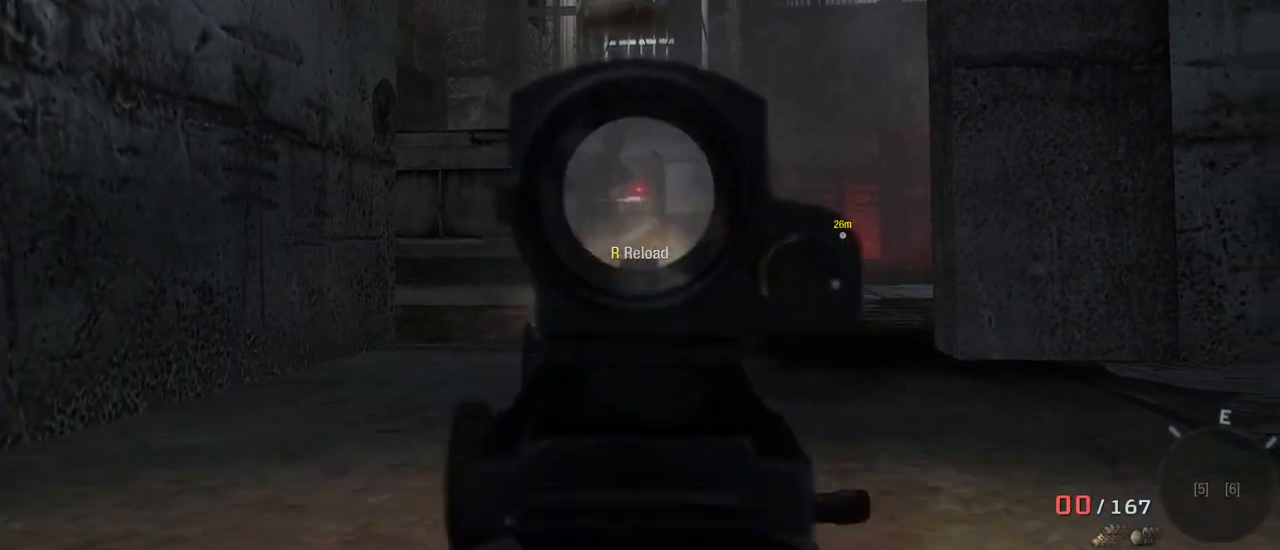
{"keys": [], "mouse": [], "events": [[83, "mouse_left", "up"]]}
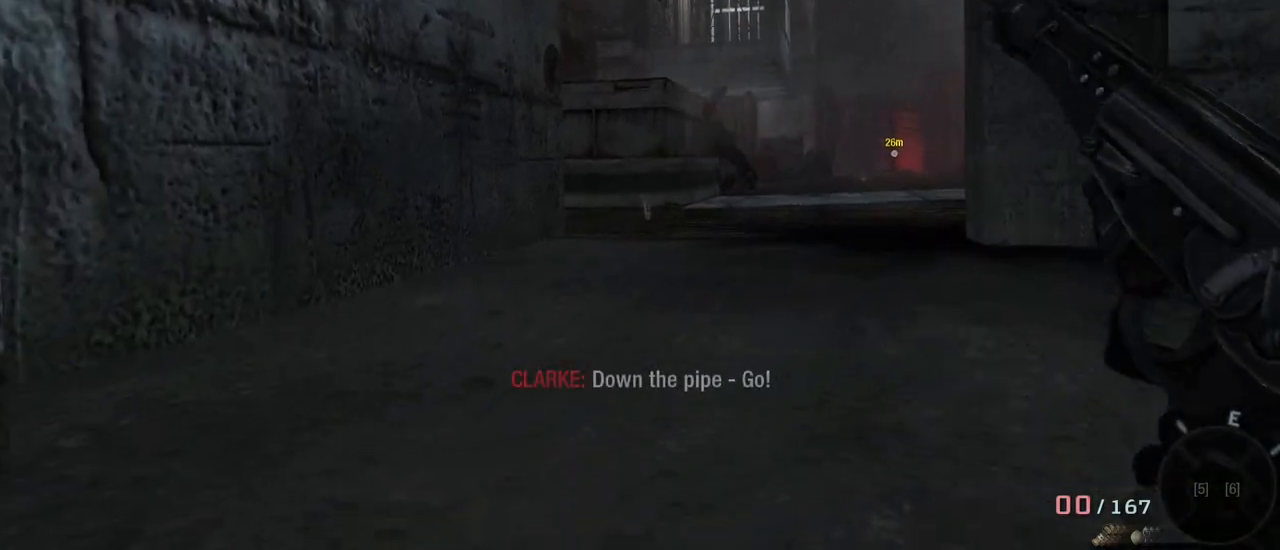
{"keys": [], "mouse": [], "events": []}
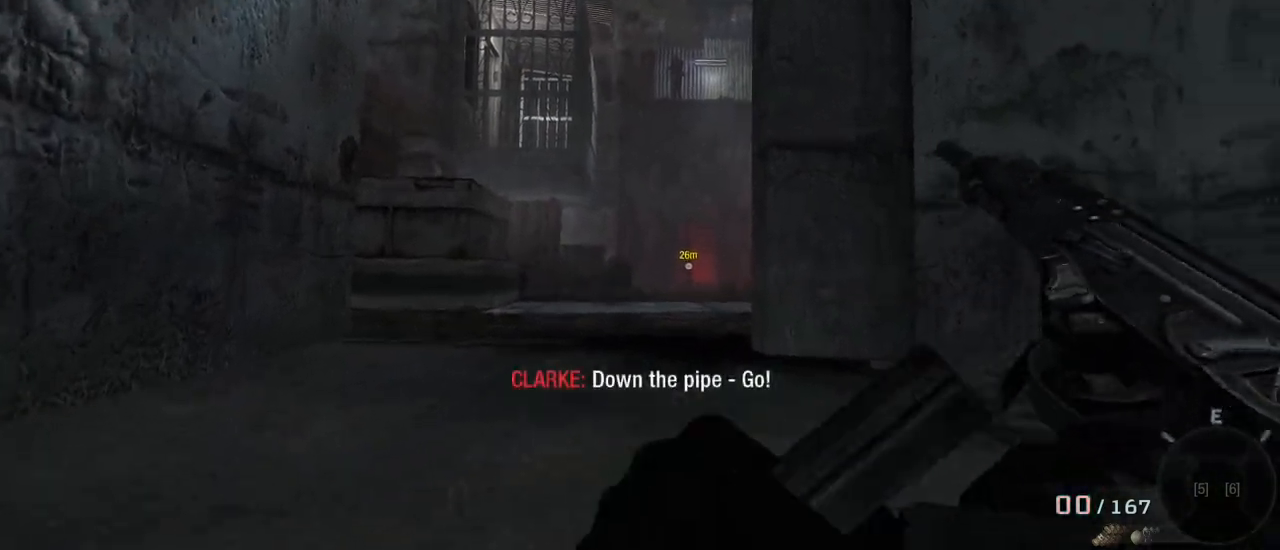
{"keys": [], "mouse": [], "events": []}
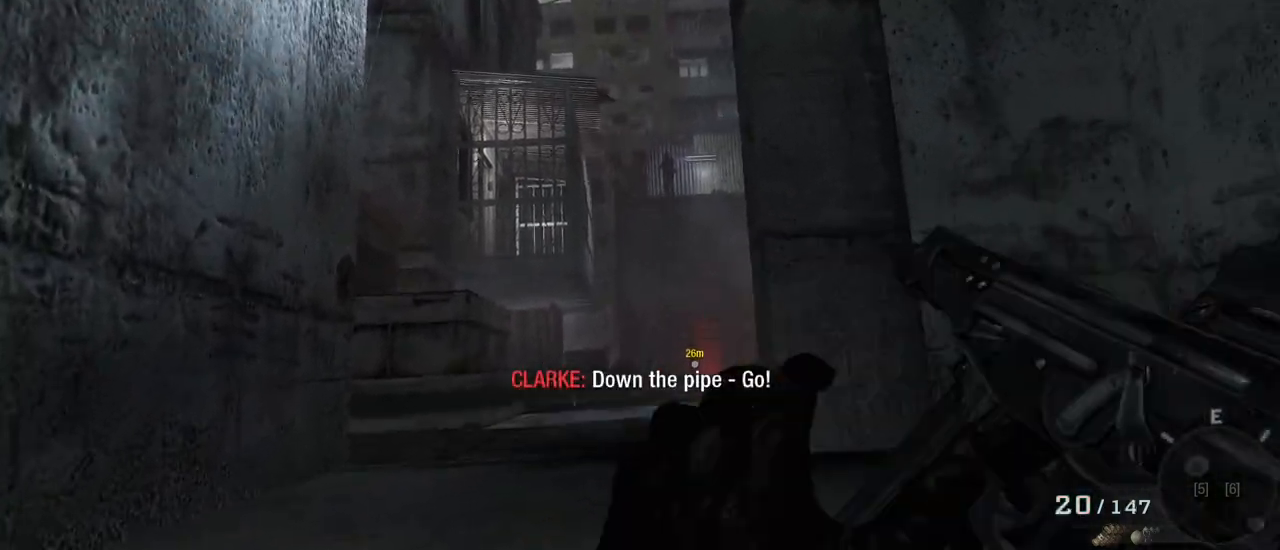
{"keys": [], "mouse": [], "events": [[67, "mouse_right", "down"], [217, "mouse_right", "up"]]}
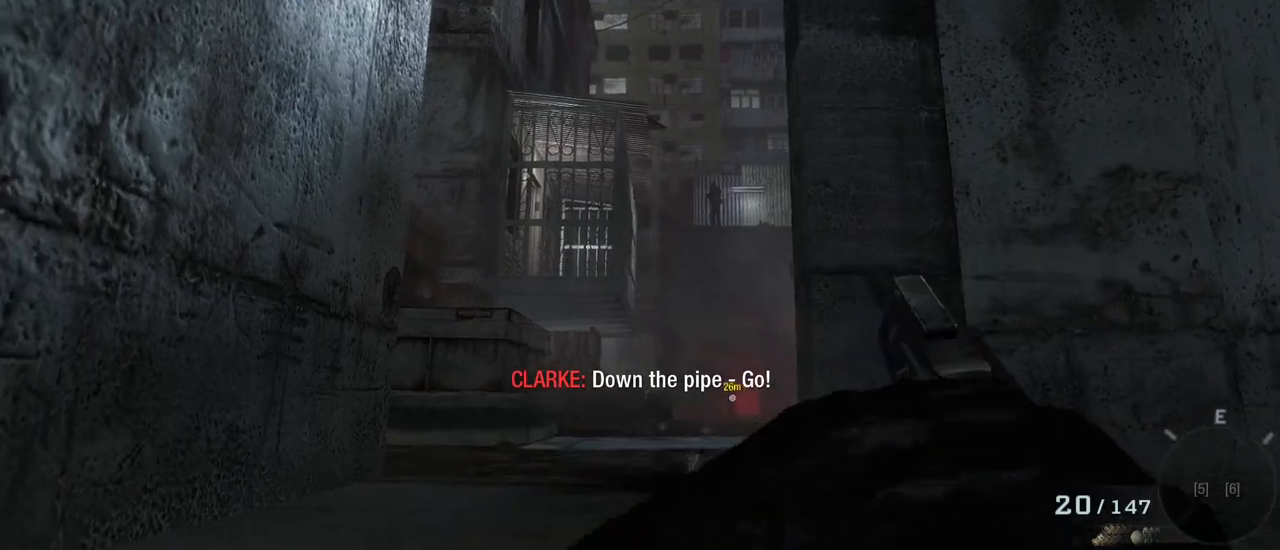
{"keys": [], "mouse": [], "events": [[50, "mouse_right", "down"], [267, "mouse_right", "up"]]}
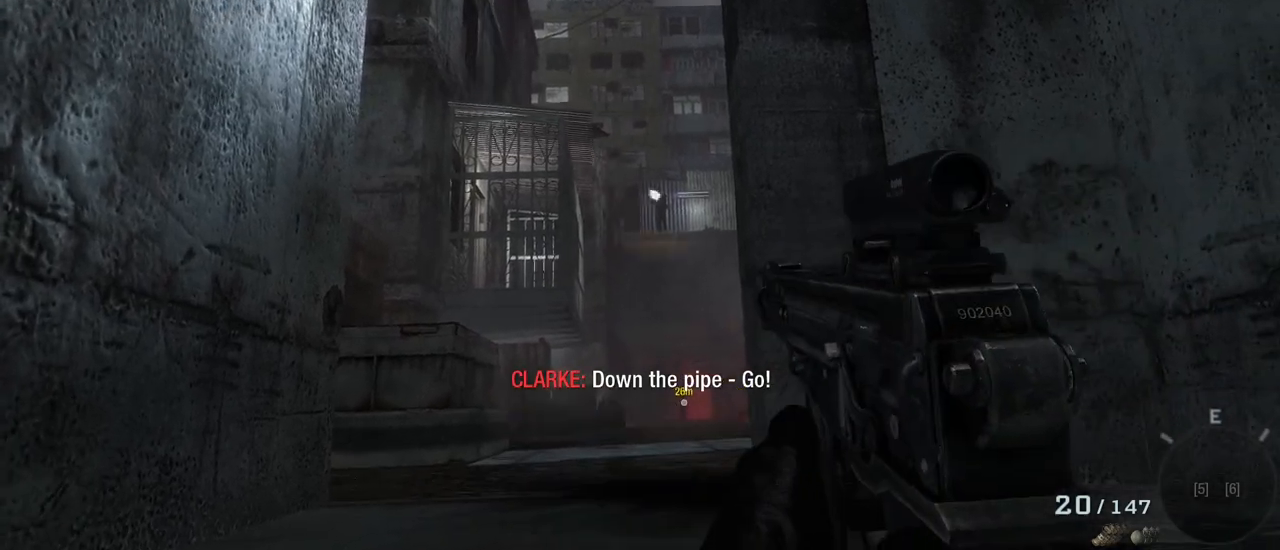
{"keys": [], "mouse": [], "events": [[117, "mouse_right", "down"], [200, "mouse_right", "up"]]}
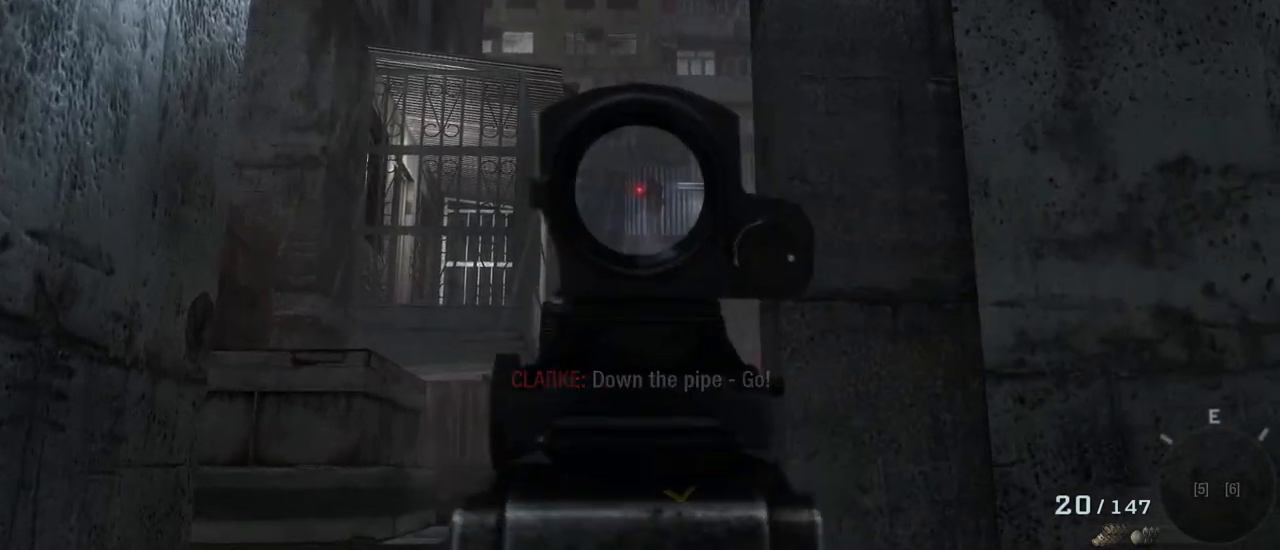
{"keys": [], "mouse": ["left"], "events": [[500, "mouse_left", "down"]]}